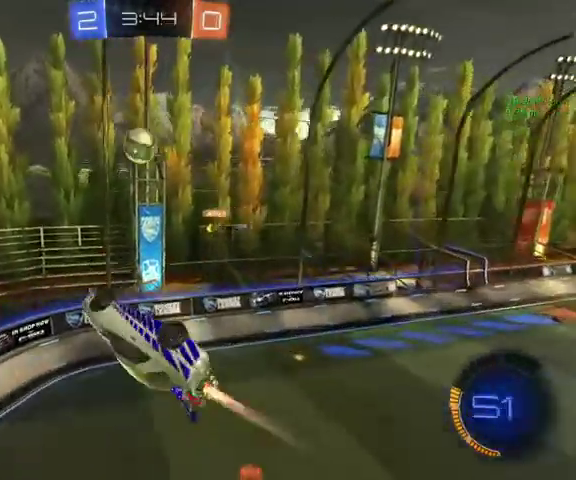
Gameplay with a controller (Xbox layout); each line is a JSON object with the inputs held at the frame after it. "events" lists button and stick changes between this image and that frame as [ms after this image, input, new state], when the widget could be followed in between.
{"buttons": ["B"], "left_stick": "center", "right_stick": "center", "events": []}
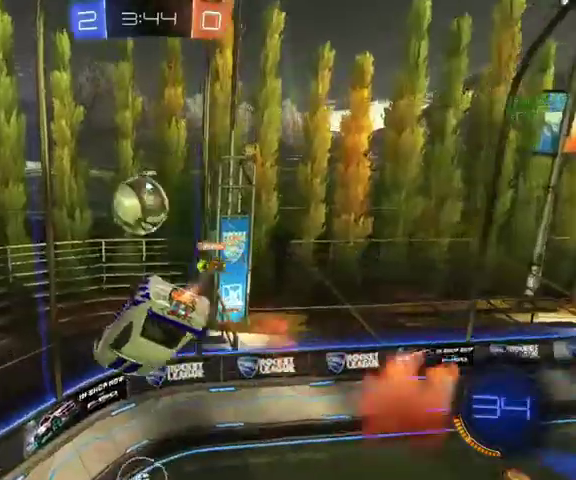
{"buttons": ["B"], "left_stick": "up-left", "right_stick": "center", "events": [[300, "left_stick", "up-left"]]}
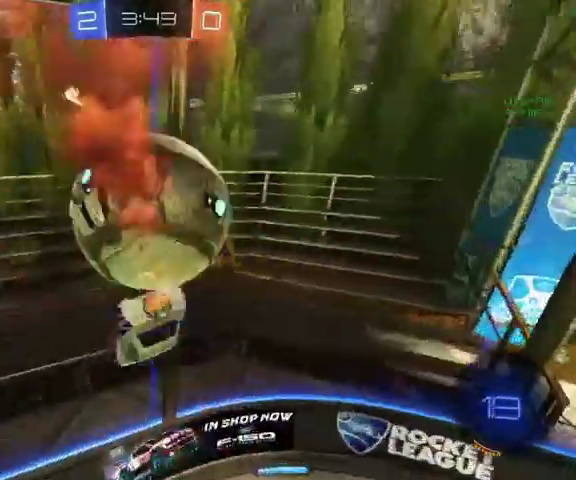
{"buttons": [], "left_stick": "center", "right_stick": "center", "events": [[133, "B", "up"], [233, "left_stick", "up"], [467, "left_stick", "center"]]}
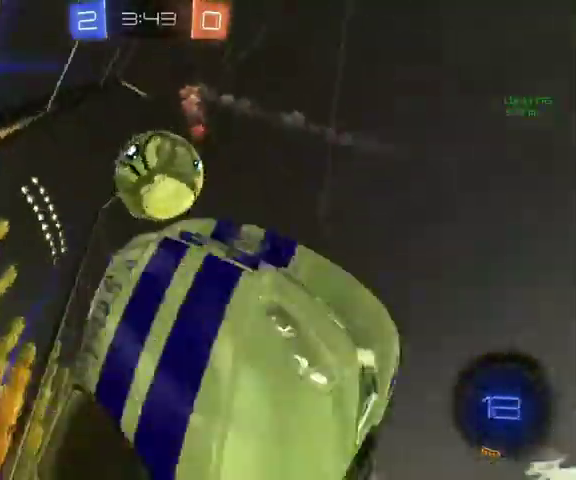
{"buttons": [], "left_stick": "up", "right_stick": "center"}
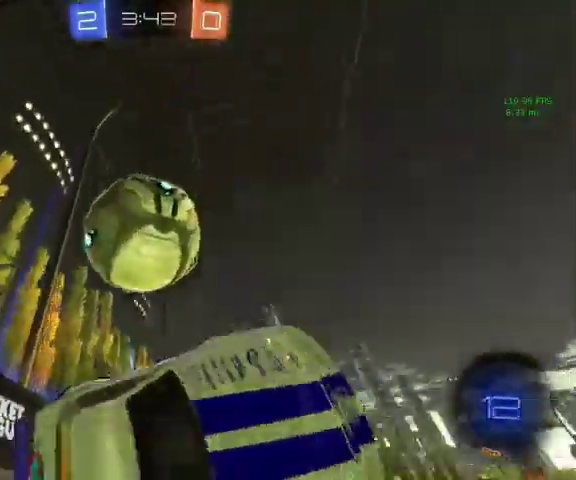
{"buttons": [], "left_stick": "down-left", "right_stick": "center", "events": [[167, "L1", "down"], [333, "L1", "up"], [367, "left_stick", "left"], [433, "left_stick", "down-left"]]}
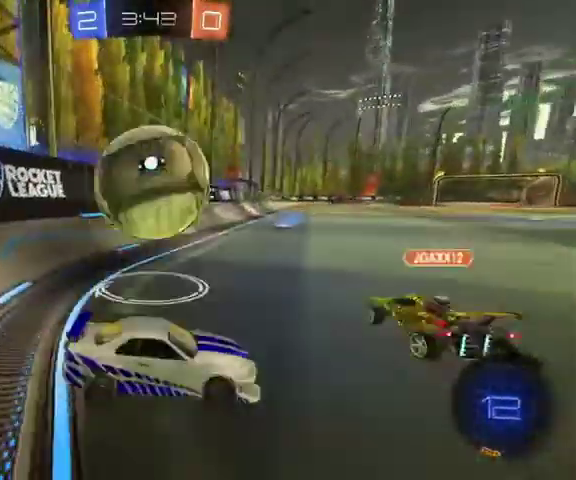
{"buttons": [], "left_stick": "down-right", "right_stick": "center", "events": [[200, "left_stick", "down"], [400, "left_stick", "down-right"]]}
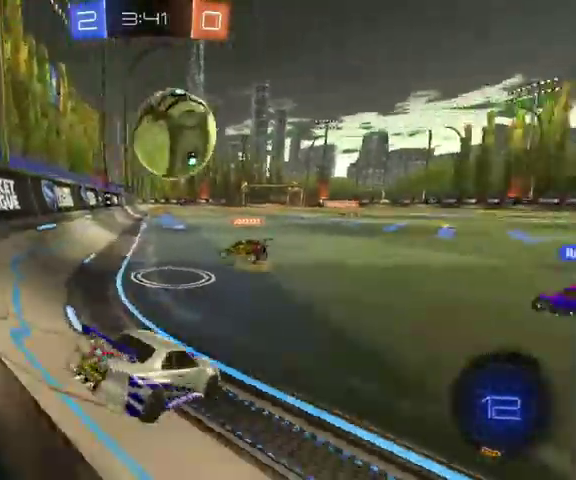
{"buttons": ["L3"], "left_stick": "up-left", "right_stick": "center", "events": [[200, "left_stick", "up"], [267, "left_stick", "up-left"], [367, "L3", "down"]]}
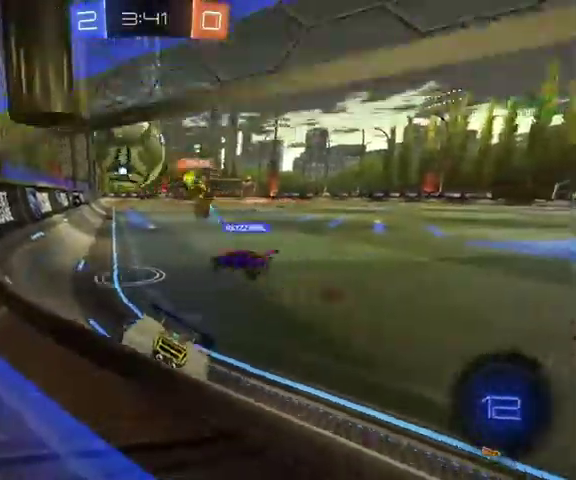
{"buttons": [], "left_stick": "up-right", "right_stick": "center"}
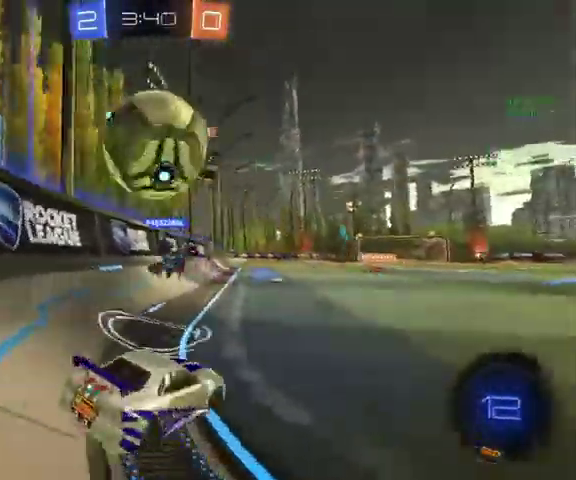
{"buttons": [], "left_stick": "up-right", "right_stick": "center", "events": [[67, "left_stick", "right"], [200, "left_stick", "up-right"], [233, "A", "down"], [300, "A", "up"], [367, "A", "down"], [467, "A", "up"]]}
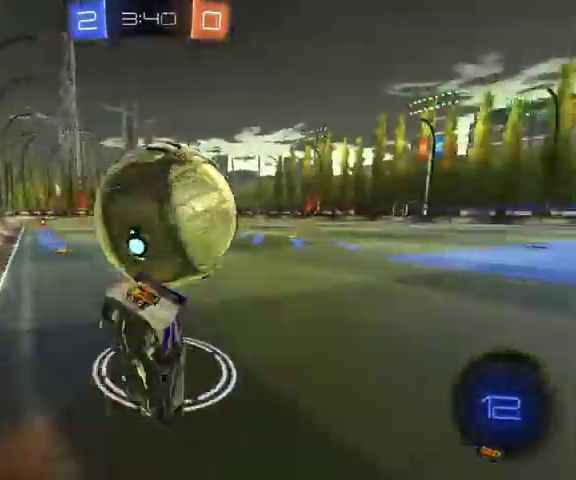
{"buttons": [], "left_stick": "up-right", "right_stick": "center", "events": []}
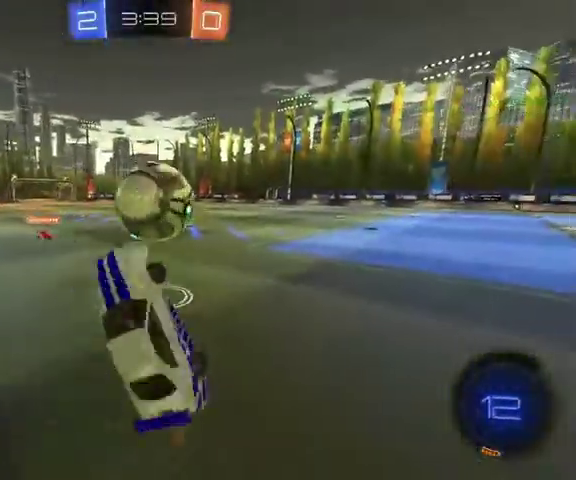
{"buttons": ["B"], "left_stick": "up-right", "right_stick": "center", "events": [[100, "R1", "down"], [233, "R1", "up"], [467, "B", "down"]]}
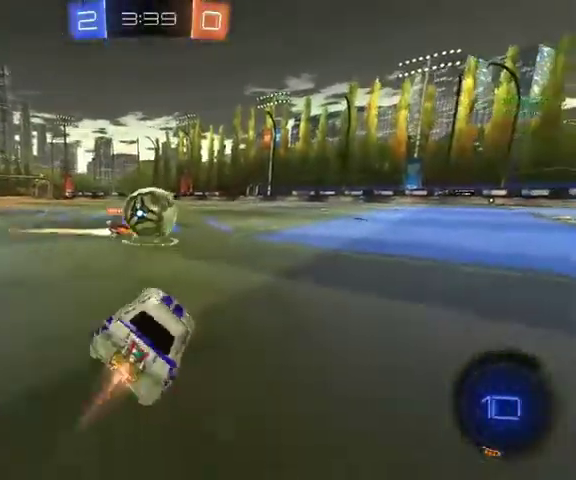
{"buttons": ["B"], "left_stick": "up-right", "right_stick": "center", "events": []}
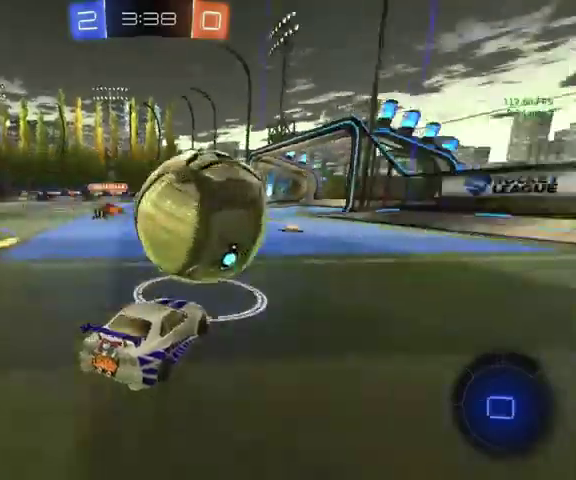
{"buttons": ["B"], "left_stick": "up-left", "right_stick": "center", "events": [[233, "left_stick", "up"], [467, "left_stick", "up-left"]]}
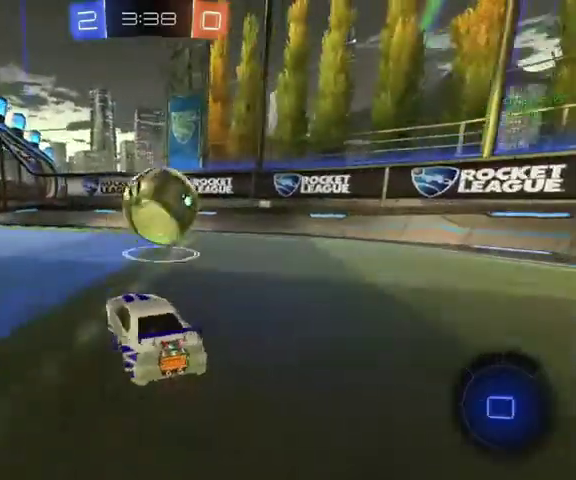
{"buttons": ["B"], "left_stick": "up", "right_stick": "center", "events": [[33, "left_stick", "up"], [100, "left_stick", "up-right"], [367, "left_stick", "up"]]}
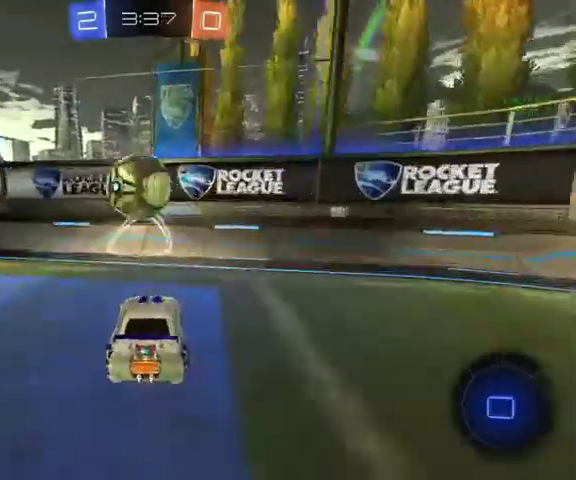
{"buttons": ["B"], "left_stick": "up", "right_stick": "center", "events": []}
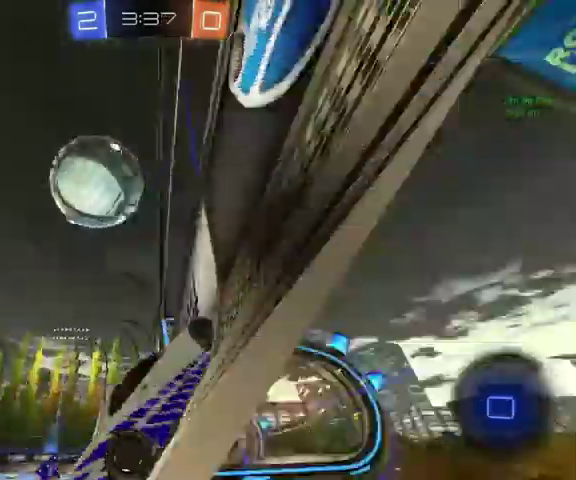
{"buttons": [], "left_stick": "up-left", "right_stick": "center", "events": [[67, "left_stick", "up-left"], [333, "left_stick", "up"], [467, "B", "up"], [500, "left_stick", "up-left"]]}
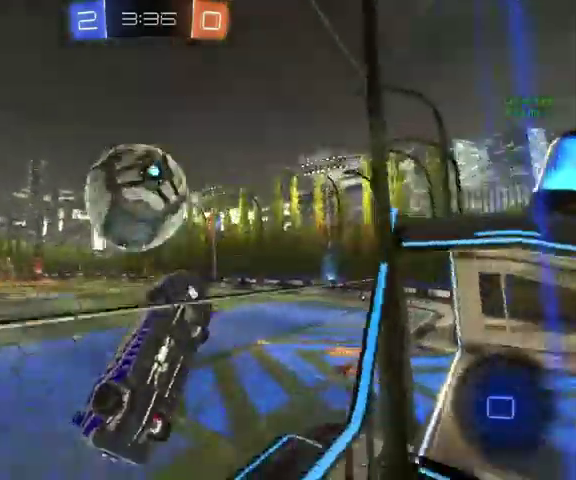
{"buttons": ["L1"], "left_stick": "down-right", "right_stick": "center", "events": [[67, "left_stick", "down"], [167, "A", "down"], [167, "L1", "down"], [433, "A", "up"], [467, "left_stick", "down-right"]]}
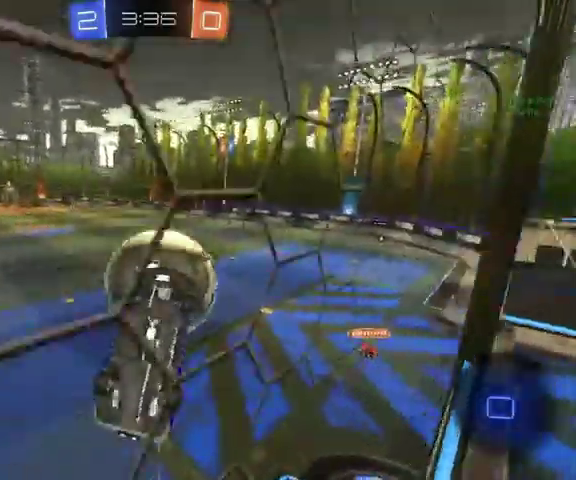
{"buttons": [], "left_stick": "up", "right_stick": "center", "events": [[400, "left_stick", "center"], [433, "L1", "up"], [500, "left_stick", "up"]]}
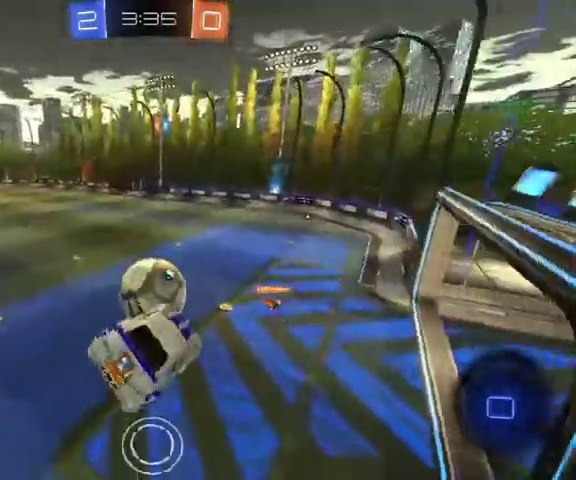
{"buttons": ["L3"], "left_stick": "down", "right_stick": "center"}
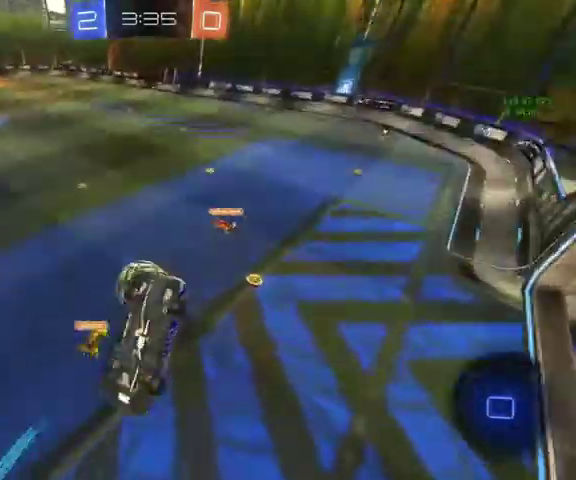
{"buttons": [], "left_stick": "down-right", "right_stick": "center"}